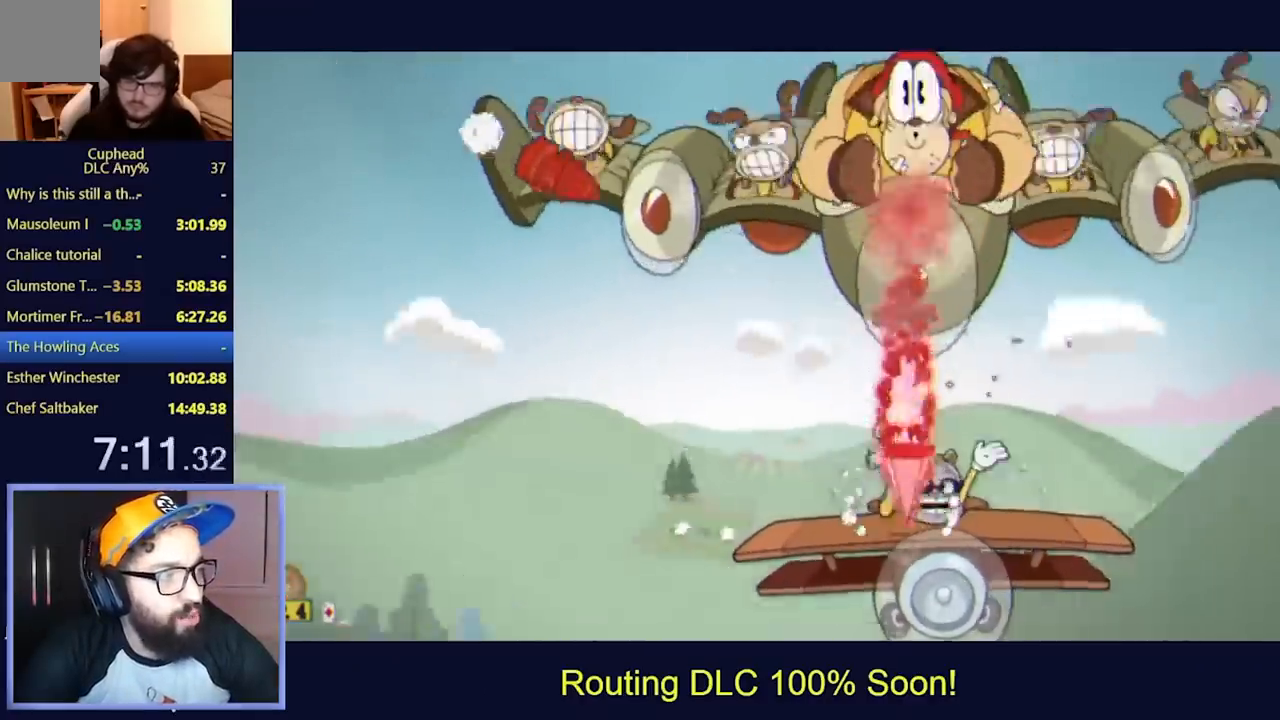
Gameplay with a controller (Xbox layout); each line is a JSON object with the inputs held at the frame after it. "events" lists button and stick changes between this image and that frame as [ms after this image, input, new state], when the widget could be followed in between. Not read: L3 R3 right_stick.
{"buttons": ["L2", "DPAD_UP"], "left_stick": "center", "events": [[67, "DPAD_UP", "up"], [67, "X", "down"], [133, "DPAD_LEFT", "down"], [133, "DPAD_UP", "down"], [133, "X", "up"], [367, "DPAD_LEFT", "up"]]}
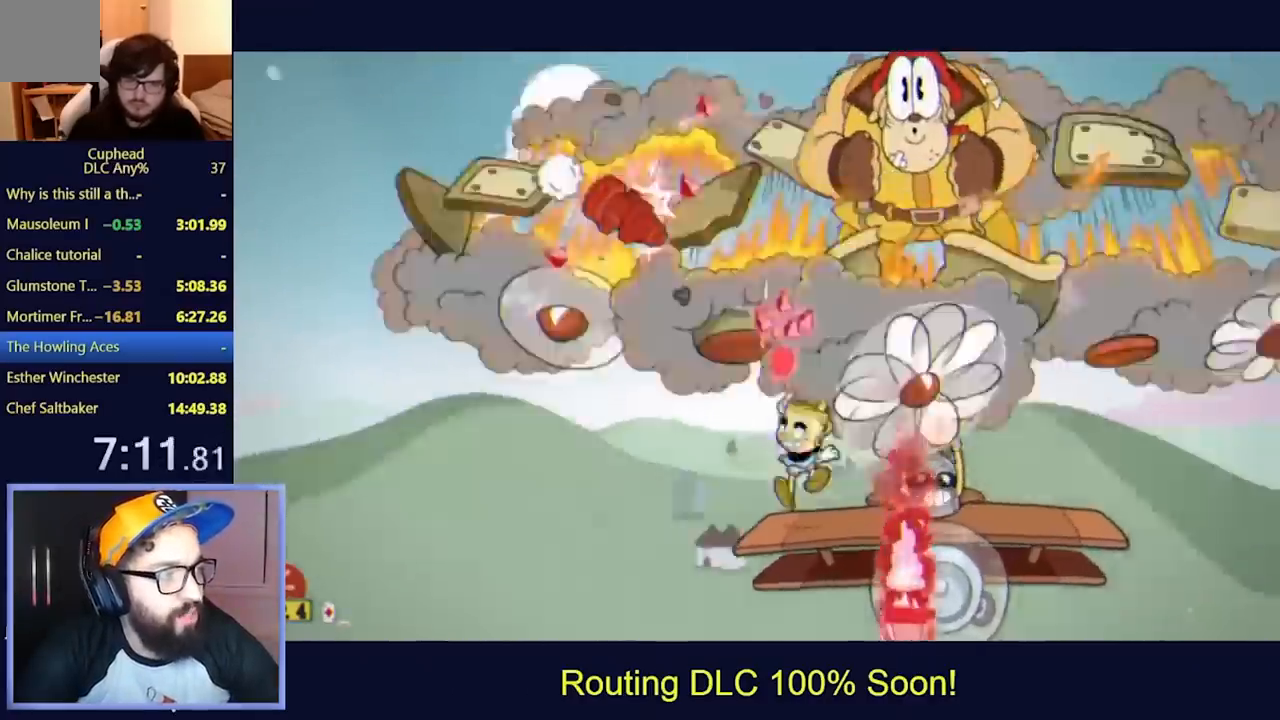
{"buttons": ["L2"], "left_stick": "center", "events": [[167, "DPAD_LEFT", "down"], [267, "DPAD_LEFT", "up"], [333, "X", "down"], [400, "X", "up"], [467, "DPAD_UP", "up"]]}
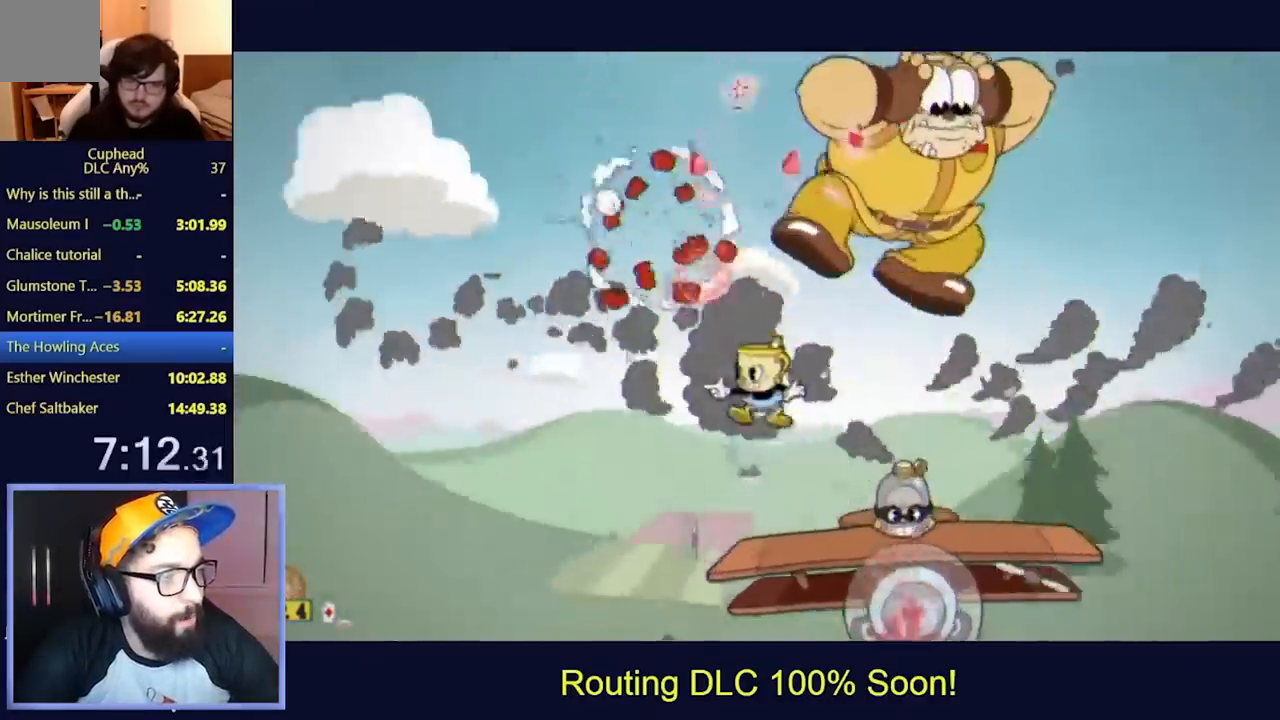
{"buttons": ["L2"], "left_stick": "center", "events": [[133, "DPAD_RIGHT", "down"], [433, "DPAD_RIGHT", "up"]]}
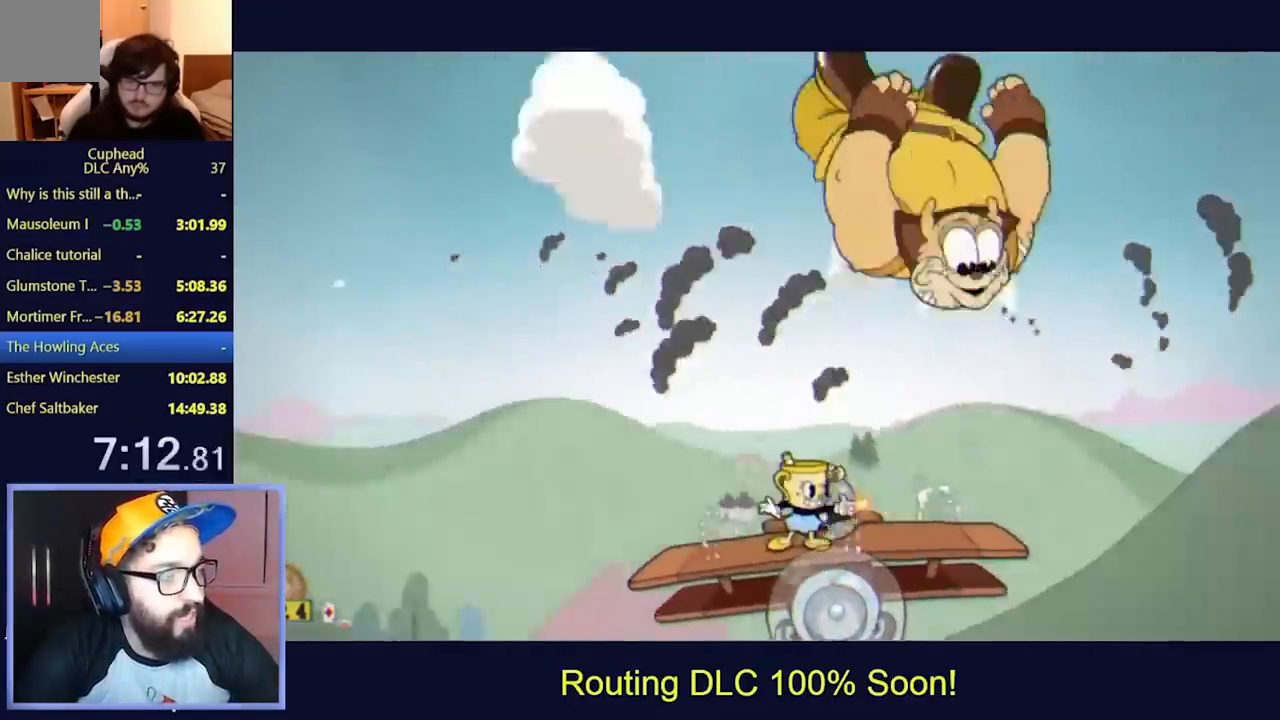
{"buttons": ["L2", "DPAD_UP"], "left_stick": "center"}